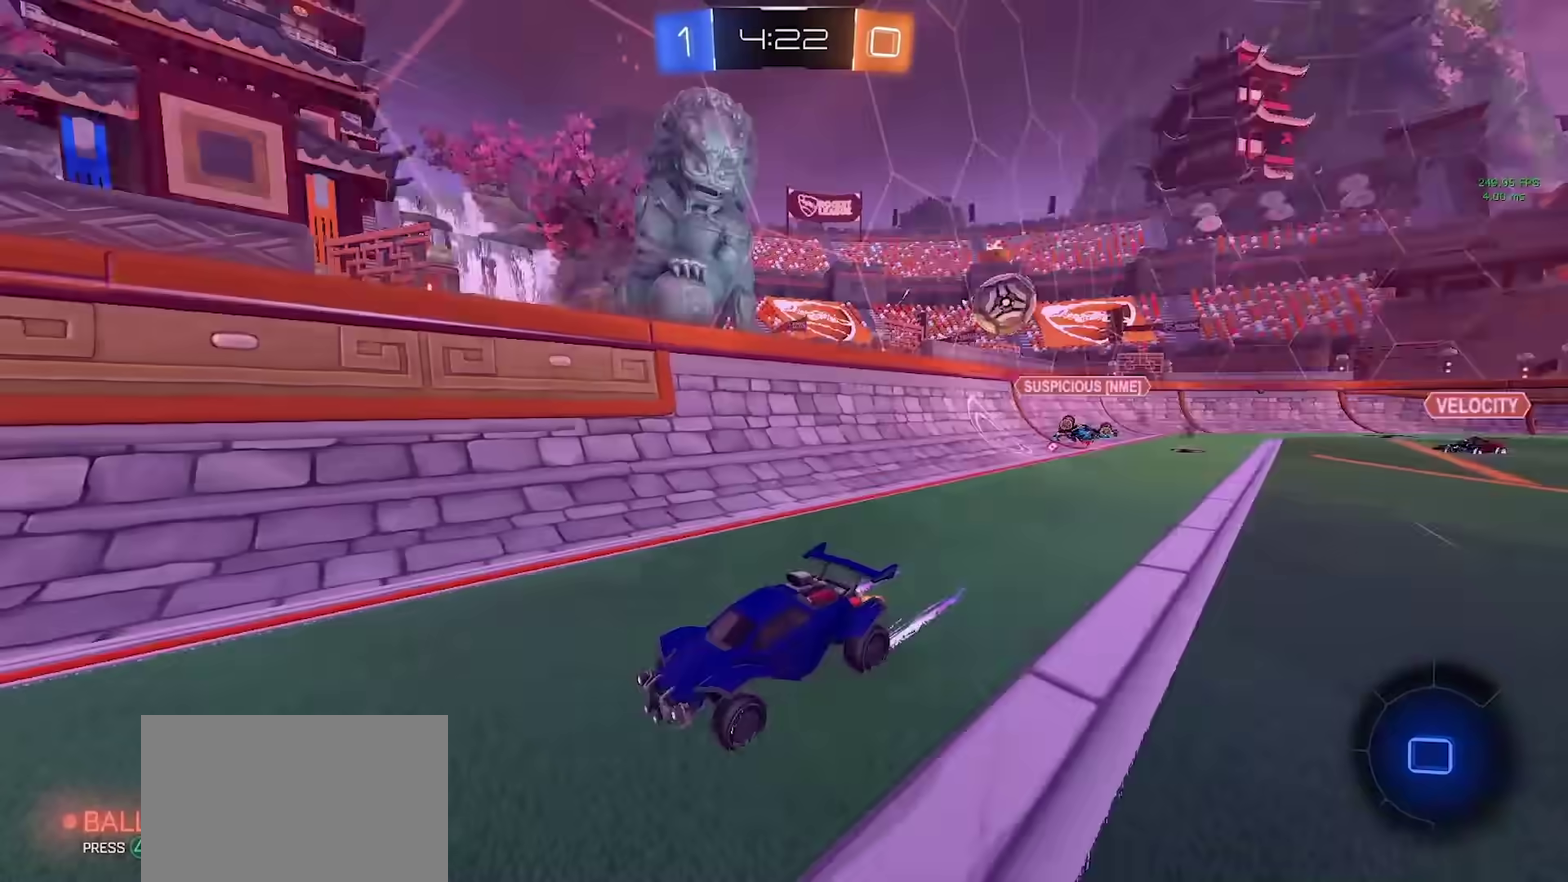
Gameplay with a controller (PlayStation layout); each line is a JSON object with the inputs held at the frame after it. "events" lists button and stick changes between this image and that frame as [ms after this image, input, new state], when the widget could be followed in between. Not read: L1 R1.
{"buttons": ["R2"], "left_stick": "left", "right_stick": "center", "events": [[67, "left_stick", "center"], [233, "left_stick", "down-left"], [300, "left_stick", "center"], [483, "left_stick", "left"]]}
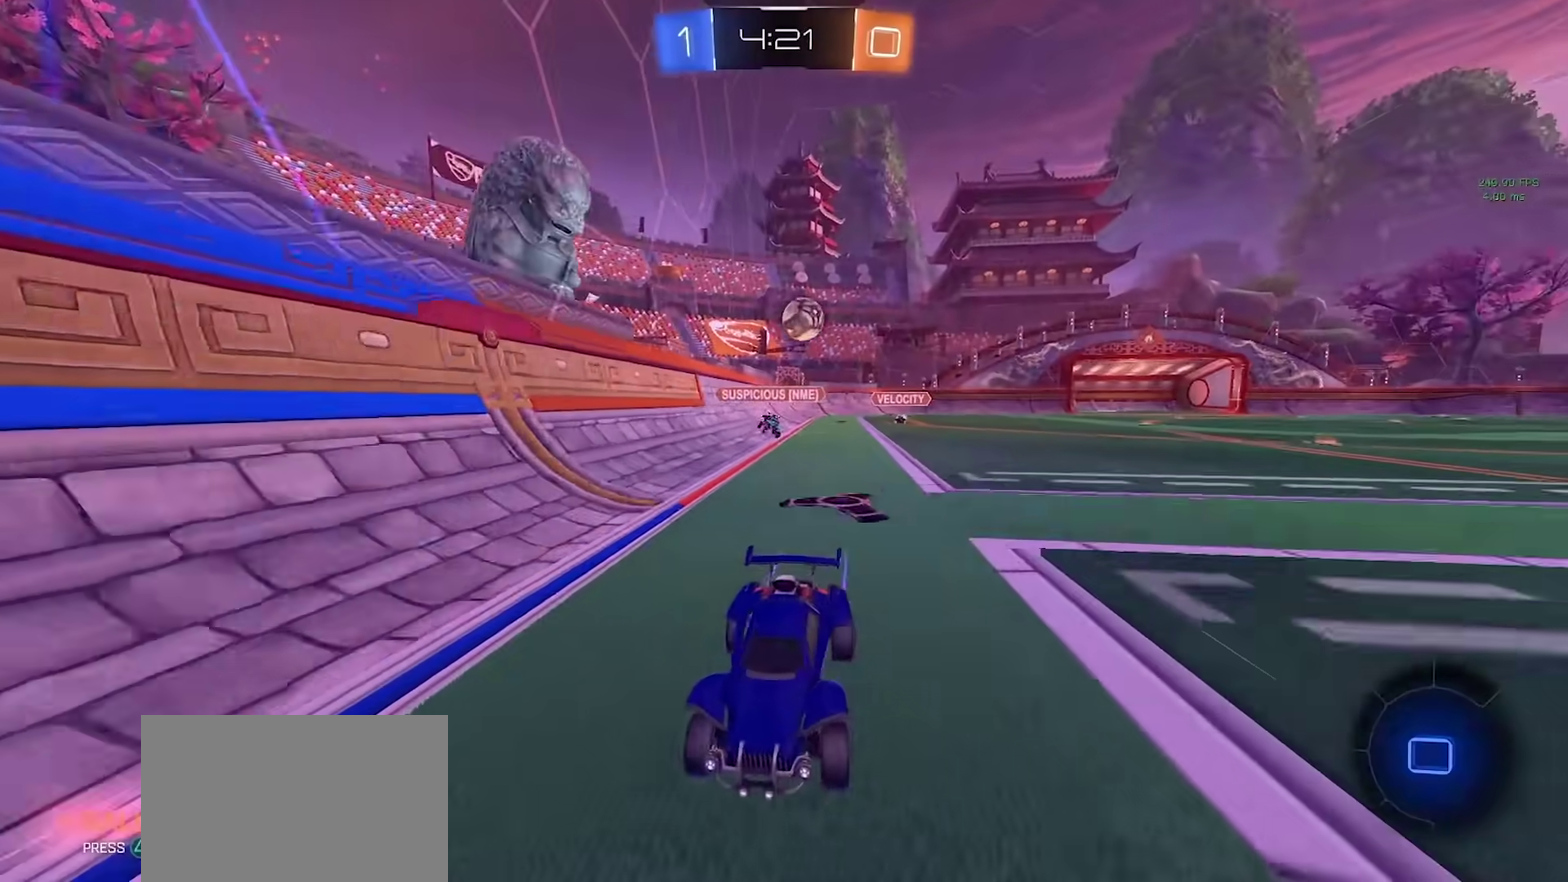
{"buttons": ["R2"], "left_stick": "left", "right_stick": "center", "events": []}
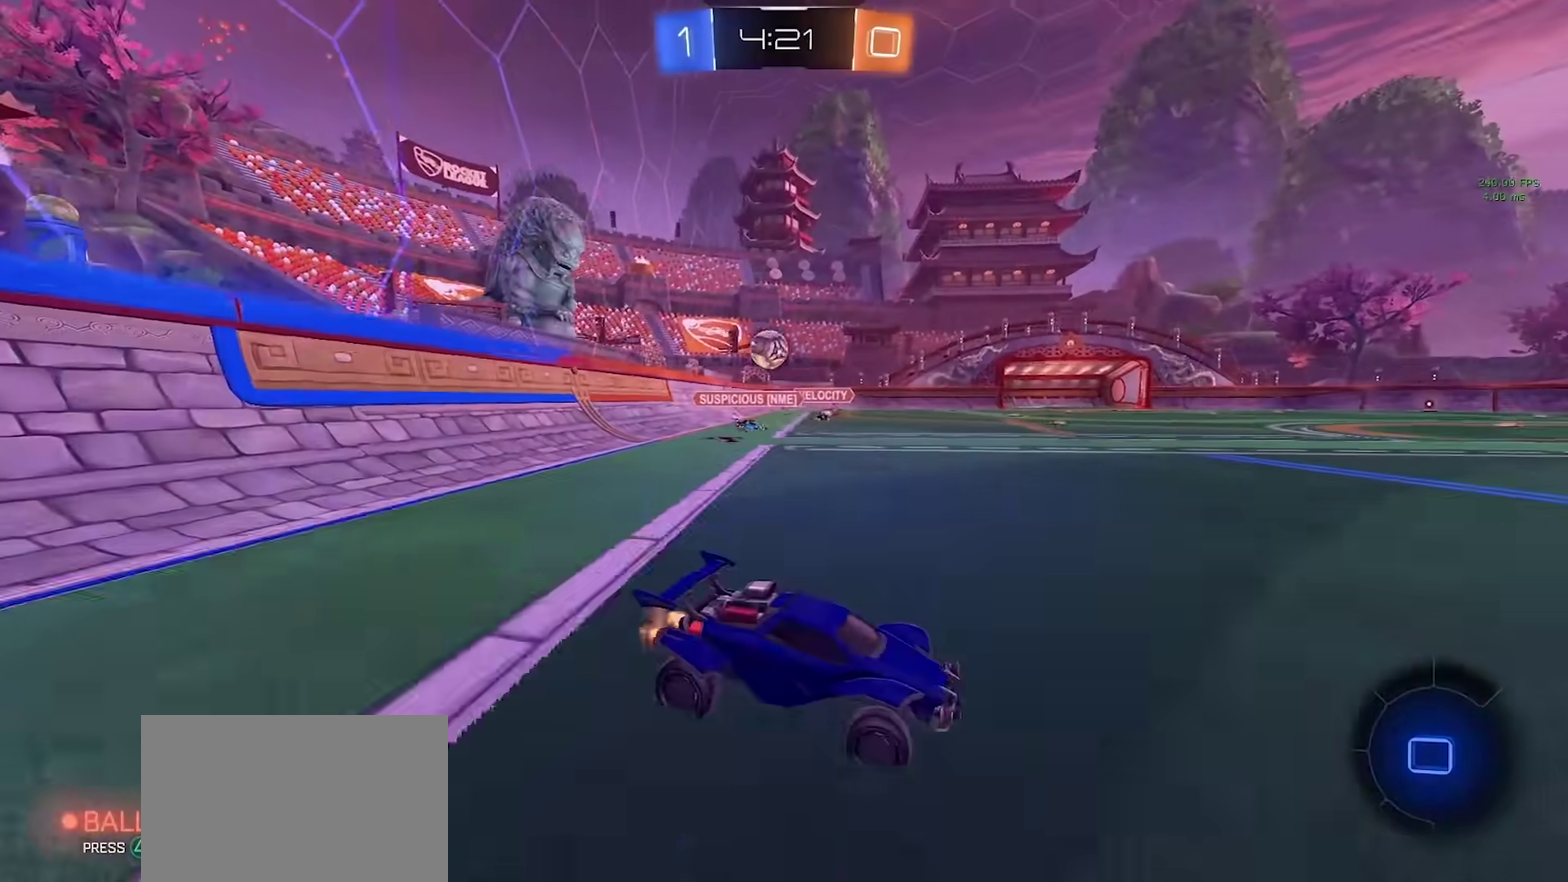
{"buttons": ["TRIANGLE", "R2"], "left_stick": "up", "right_stick": "center", "events": [[50, "left_stick", "right"], [200, "left_stick", "center"], [233, "CROSS", "down"], [250, "left_stick", "up"], [317, "CROSS", "up"], [367, "CROSS", "down"], [433, "CROSS", "up"], [433, "TRIANGLE", "down"]]}
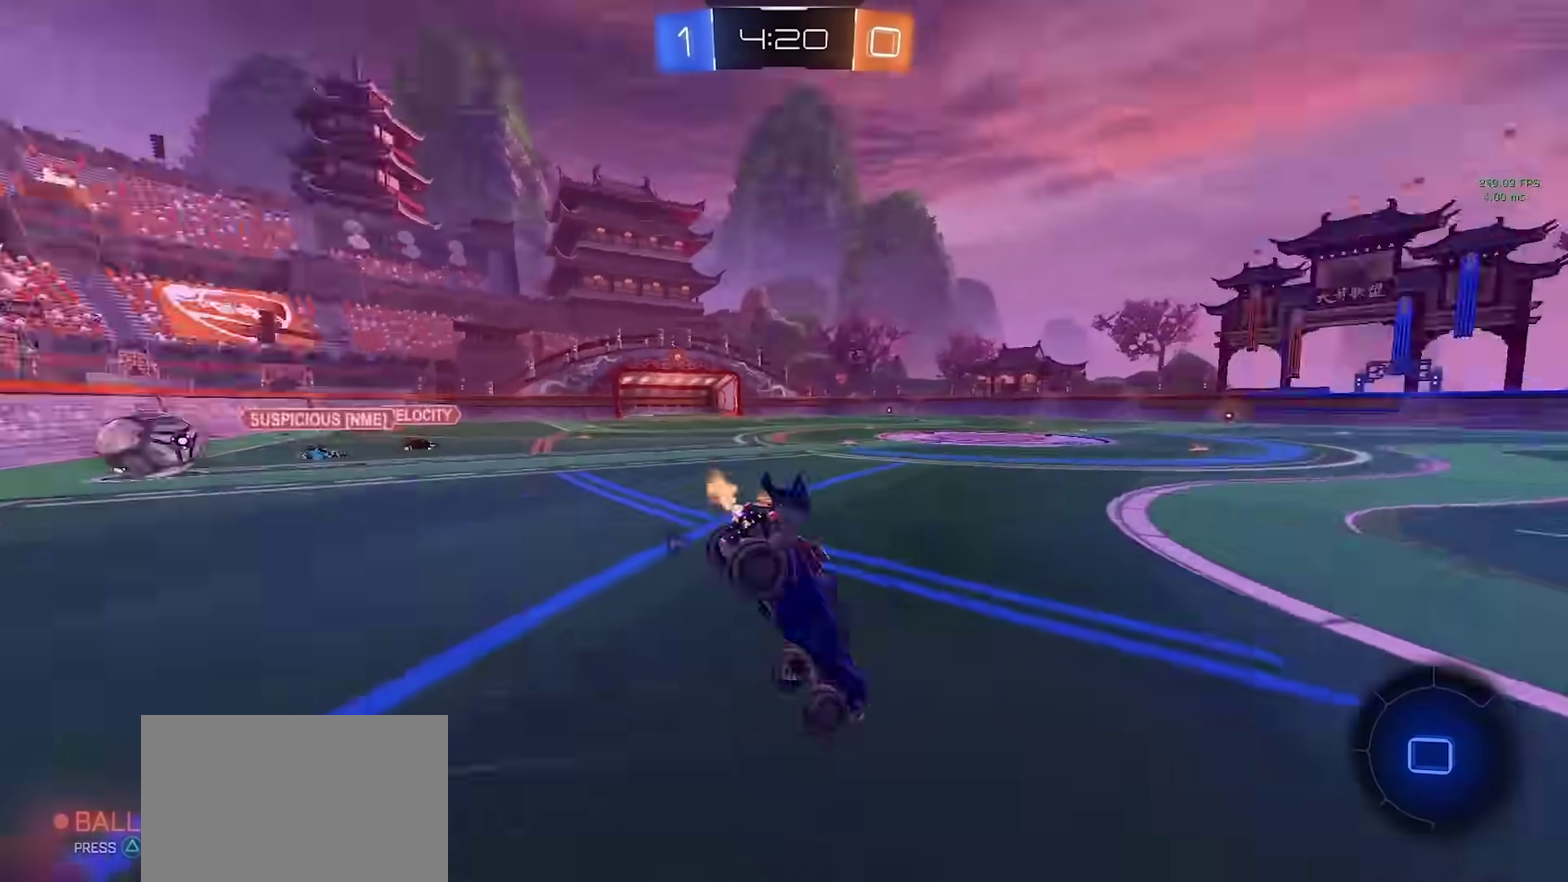
{"buttons": ["R2"], "left_stick": "up", "right_stick": "center", "events": [[17, "TRIANGLE", "up"]]}
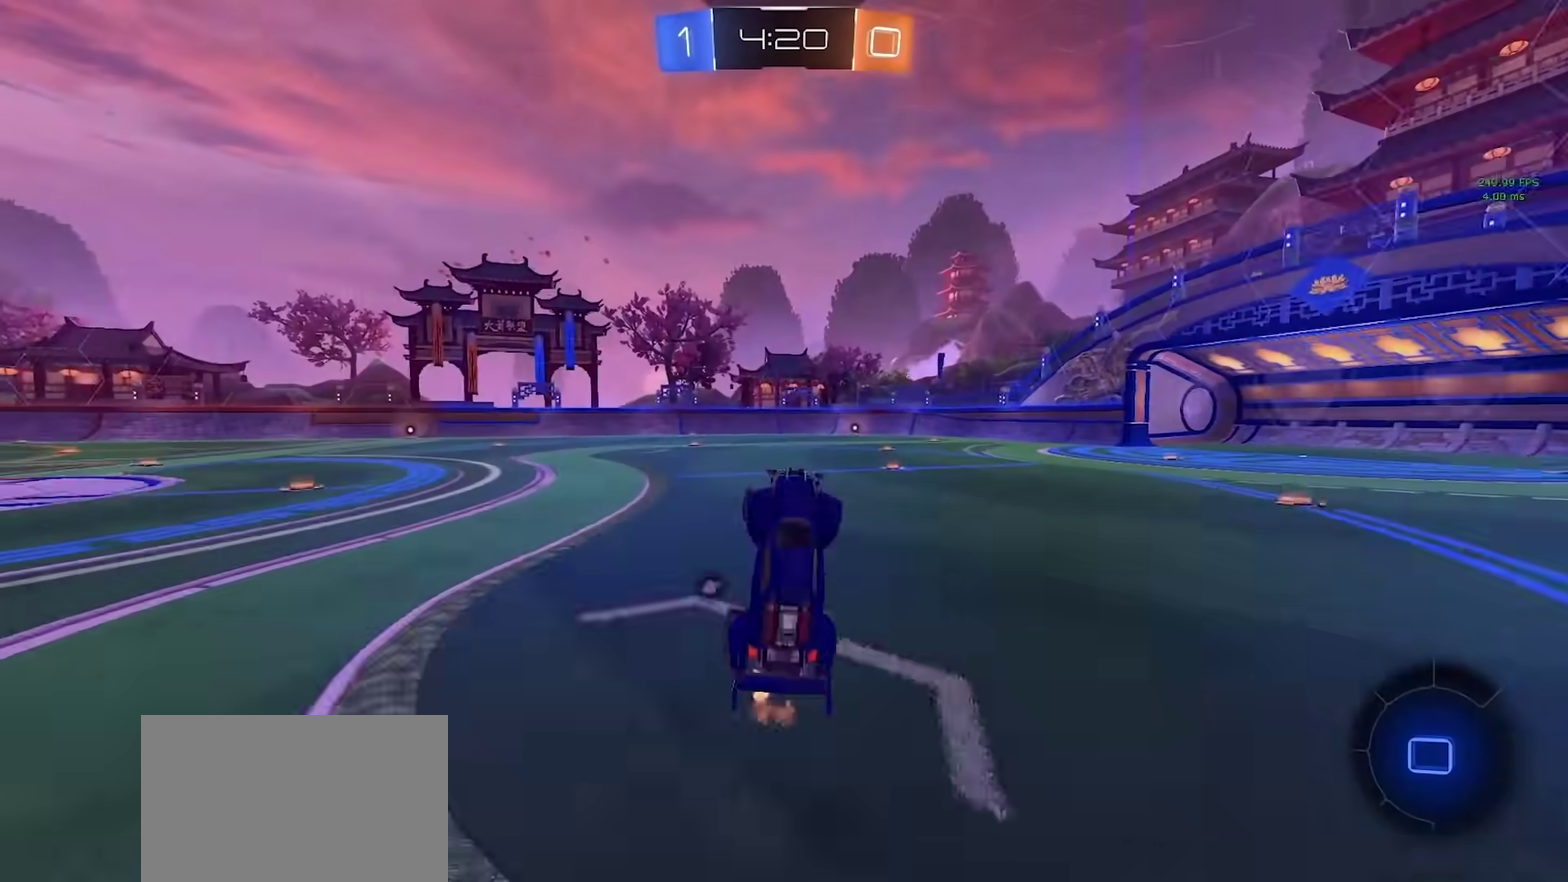
{"buttons": ["R2"], "left_stick": "down-left", "right_stick": "center", "events": [[183, "left_stick", "center"], [433, "left_stick", "down-left"]]}
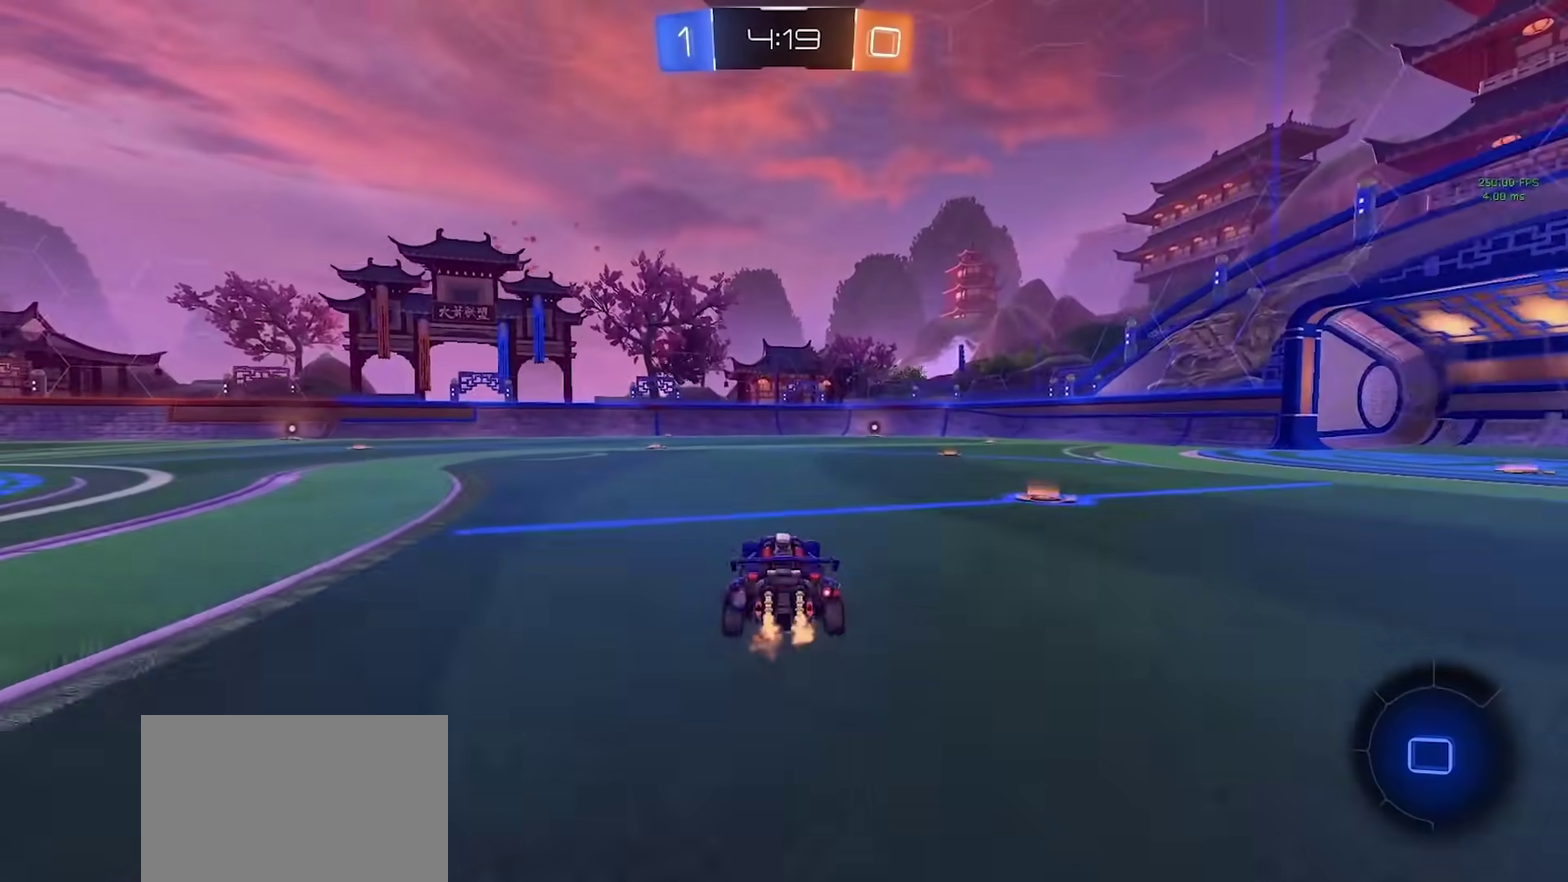
{"buttons": ["R2"], "left_stick": "down-right", "right_stick": "center", "events": [[100, "CROSS", "down"], [150, "left_stick", "up-right"], [267, "left_stick", "down-right"], [300, "CROSS", "up"], [333, "left_stick", "down"], [400, "left_stick", "down-right"]]}
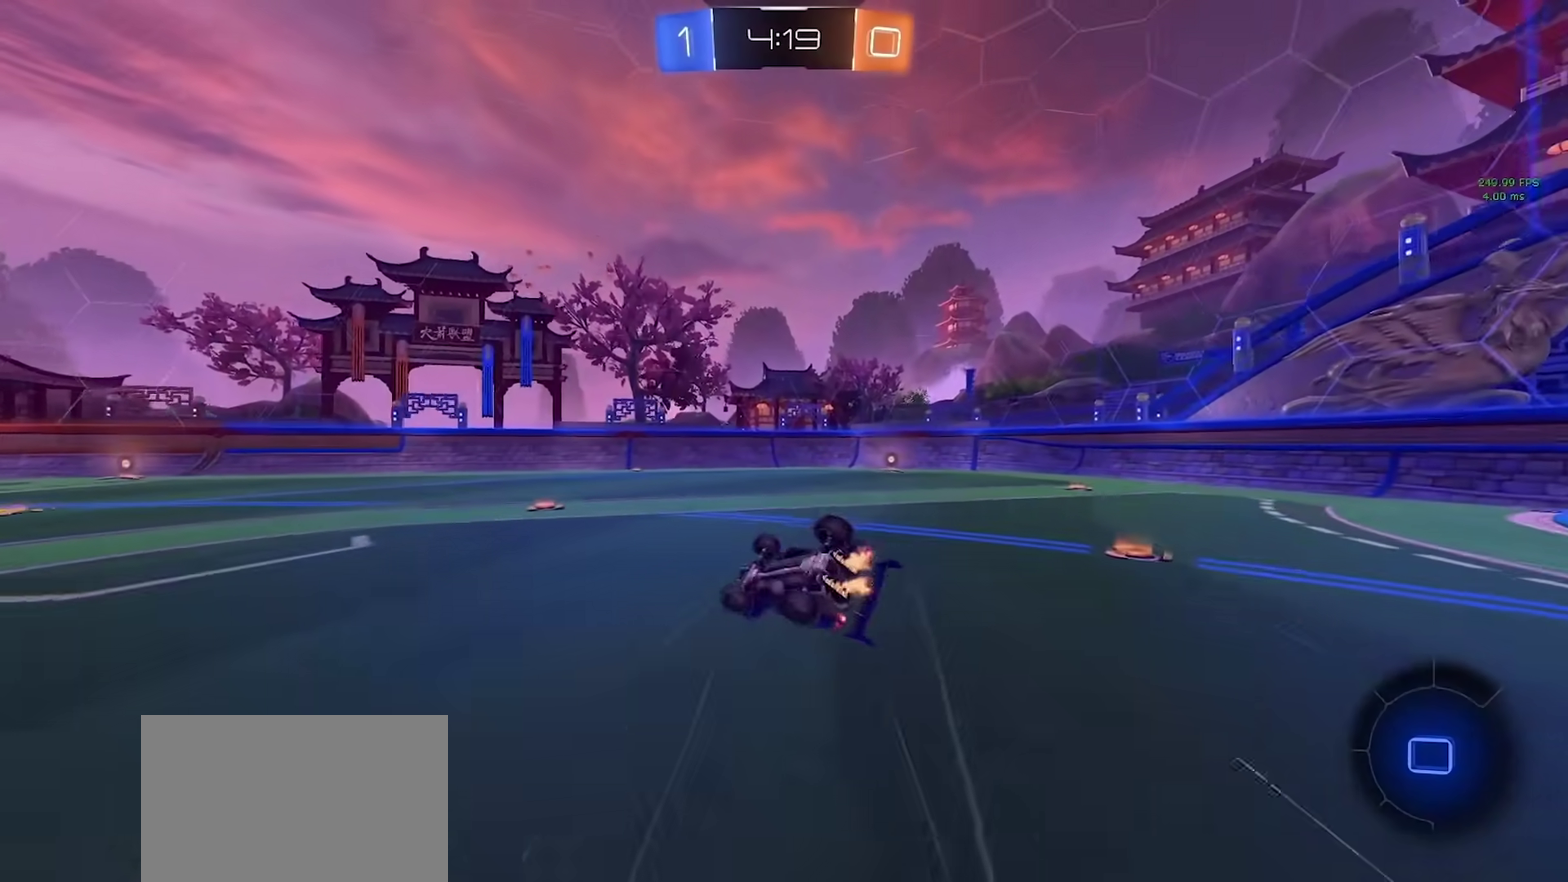
{"buttons": ["R2"], "left_stick": "right", "right_stick": "center", "events": [[500, "left_stick", "right"]]}
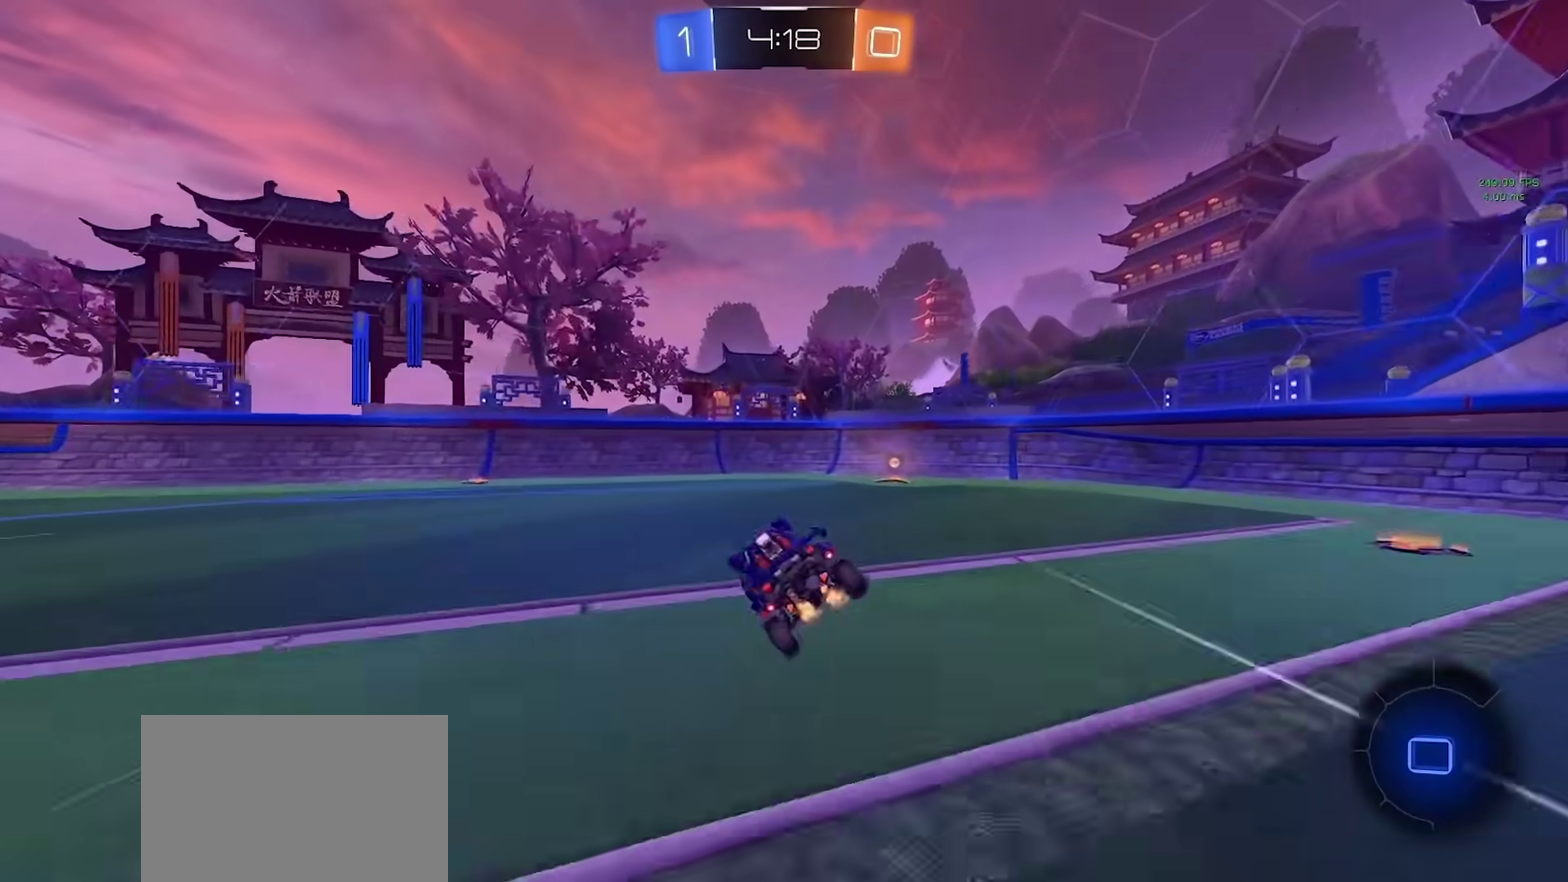
{"buttons": ["R2"], "left_stick": "right", "right_stick": "center", "events": [[67, "left_stick", "down-right"], [100, "TRIANGLE", "down"], [200, "TRIANGLE", "up"], [233, "left_stick", "center"], [417, "left_stick", "right"]]}
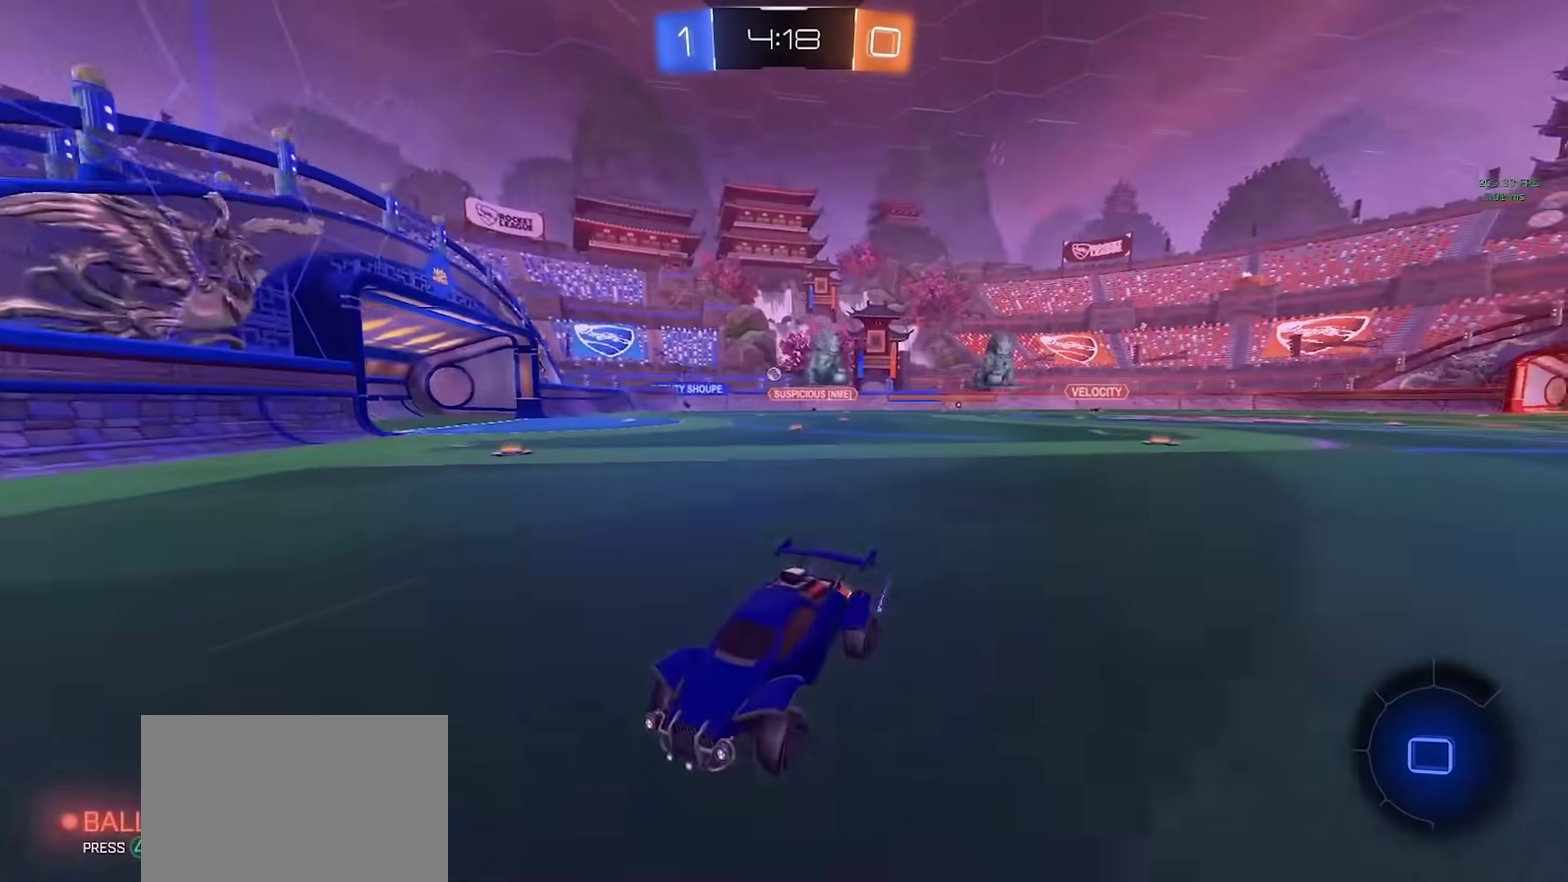
{"buttons": ["CIRCLE", "R2"], "left_stick": "right", "right_stick": "center", "events": [[433, "CIRCLE", "down"]]}
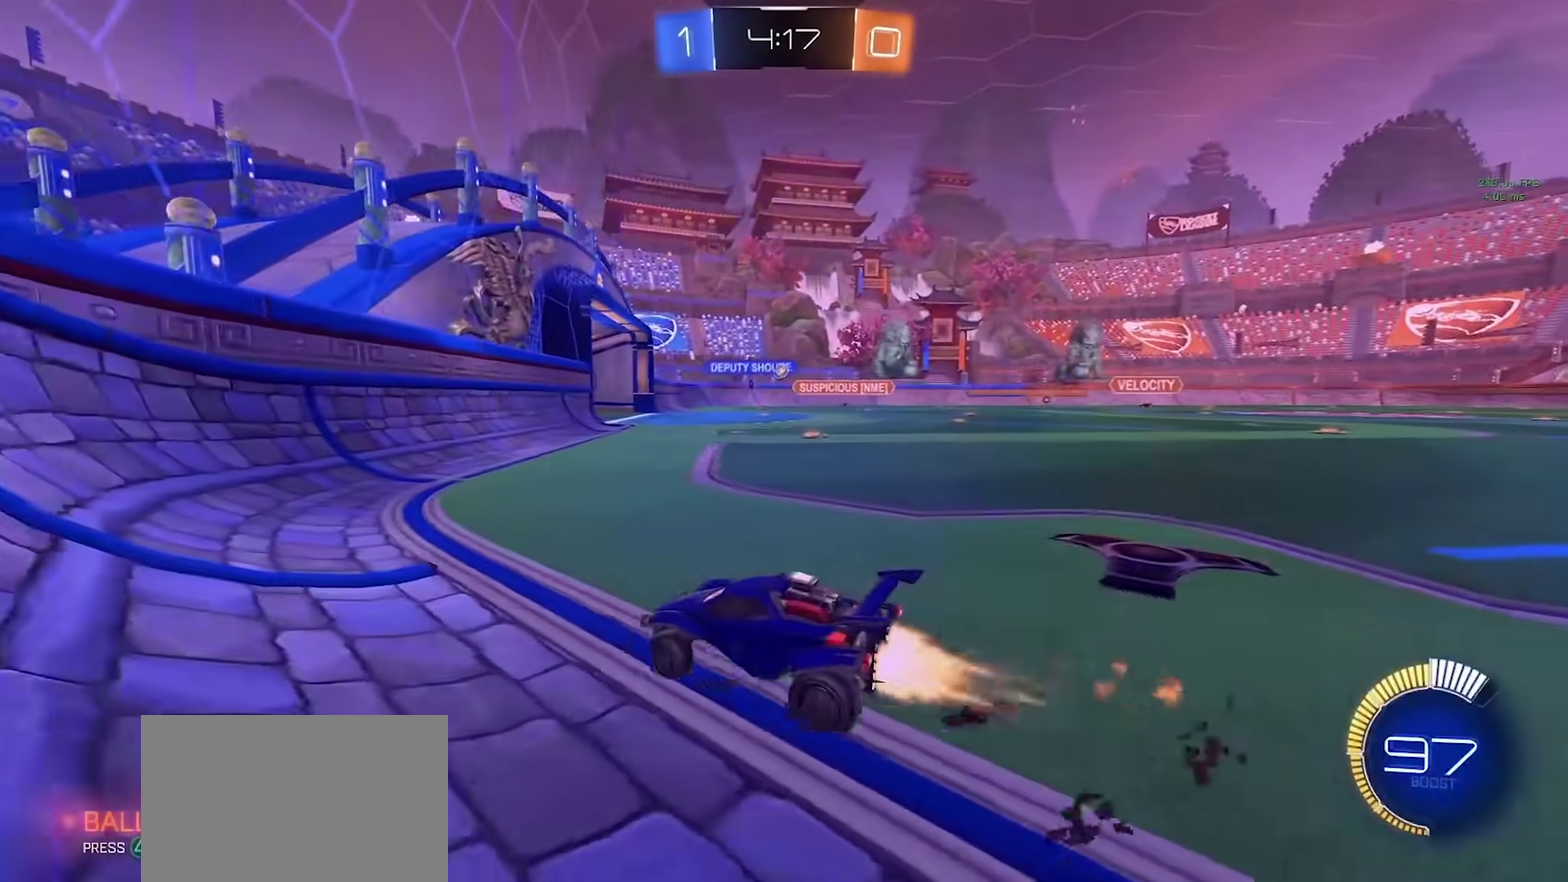
{"buttons": ["CIRCLE", "R2"], "left_stick": "up-right", "right_stick": "center", "events": [[367, "left_stick", "up-right"]]}
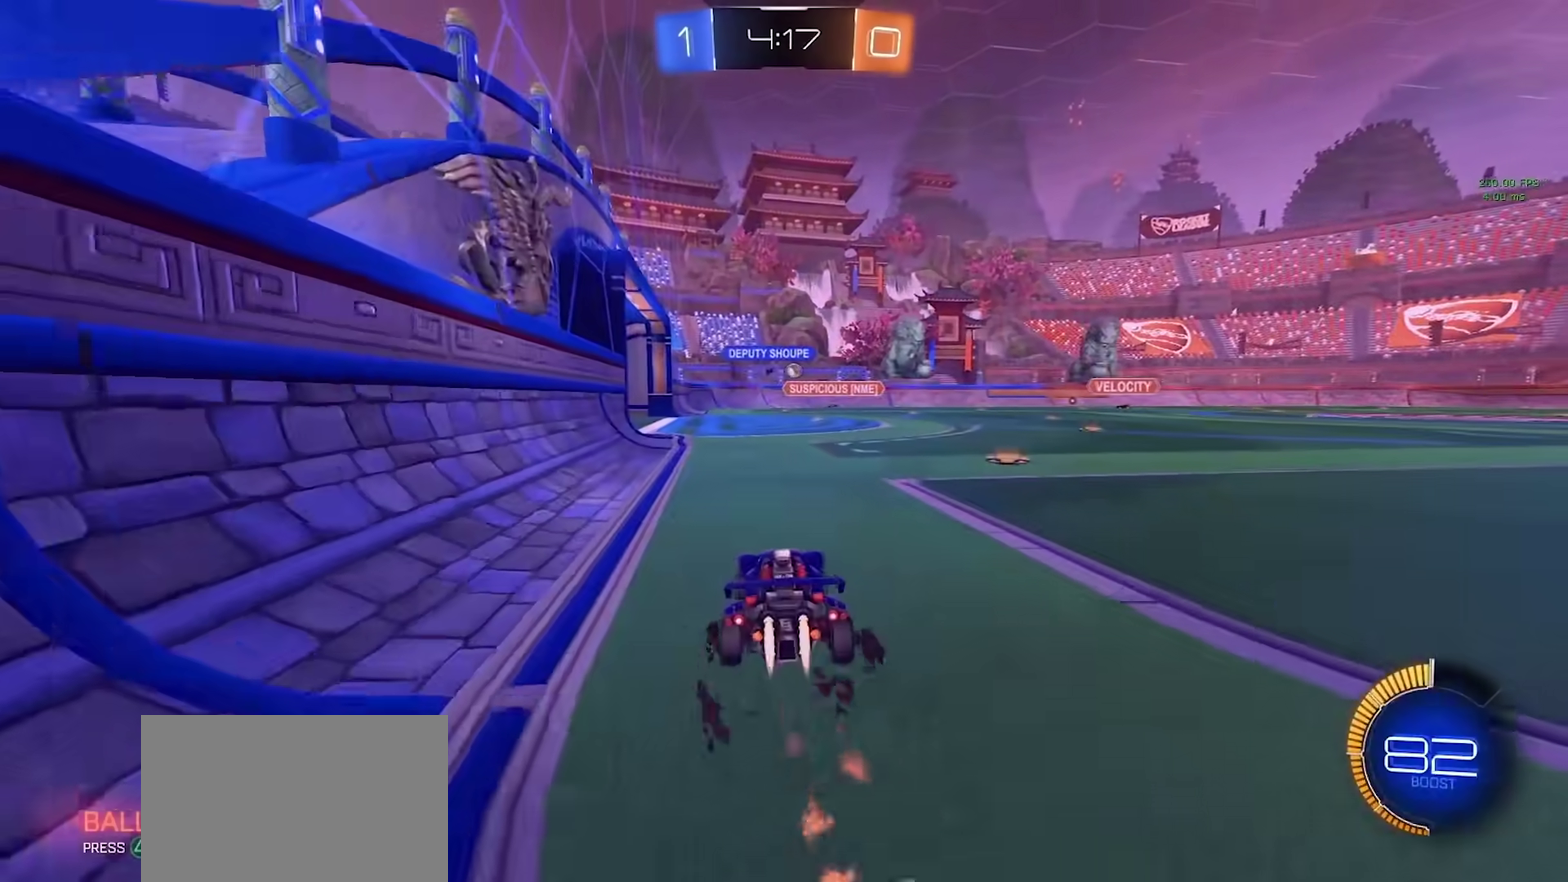
{"buttons": ["R2"], "left_stick": "center", "right_stick": "center", "events": [[17, "left_stick", "right"], [167, "left_stick", "center"], [250, "CIRCLE", "up"], [317, "left_stick", "right"], [450, "left_stick", "center"]]}
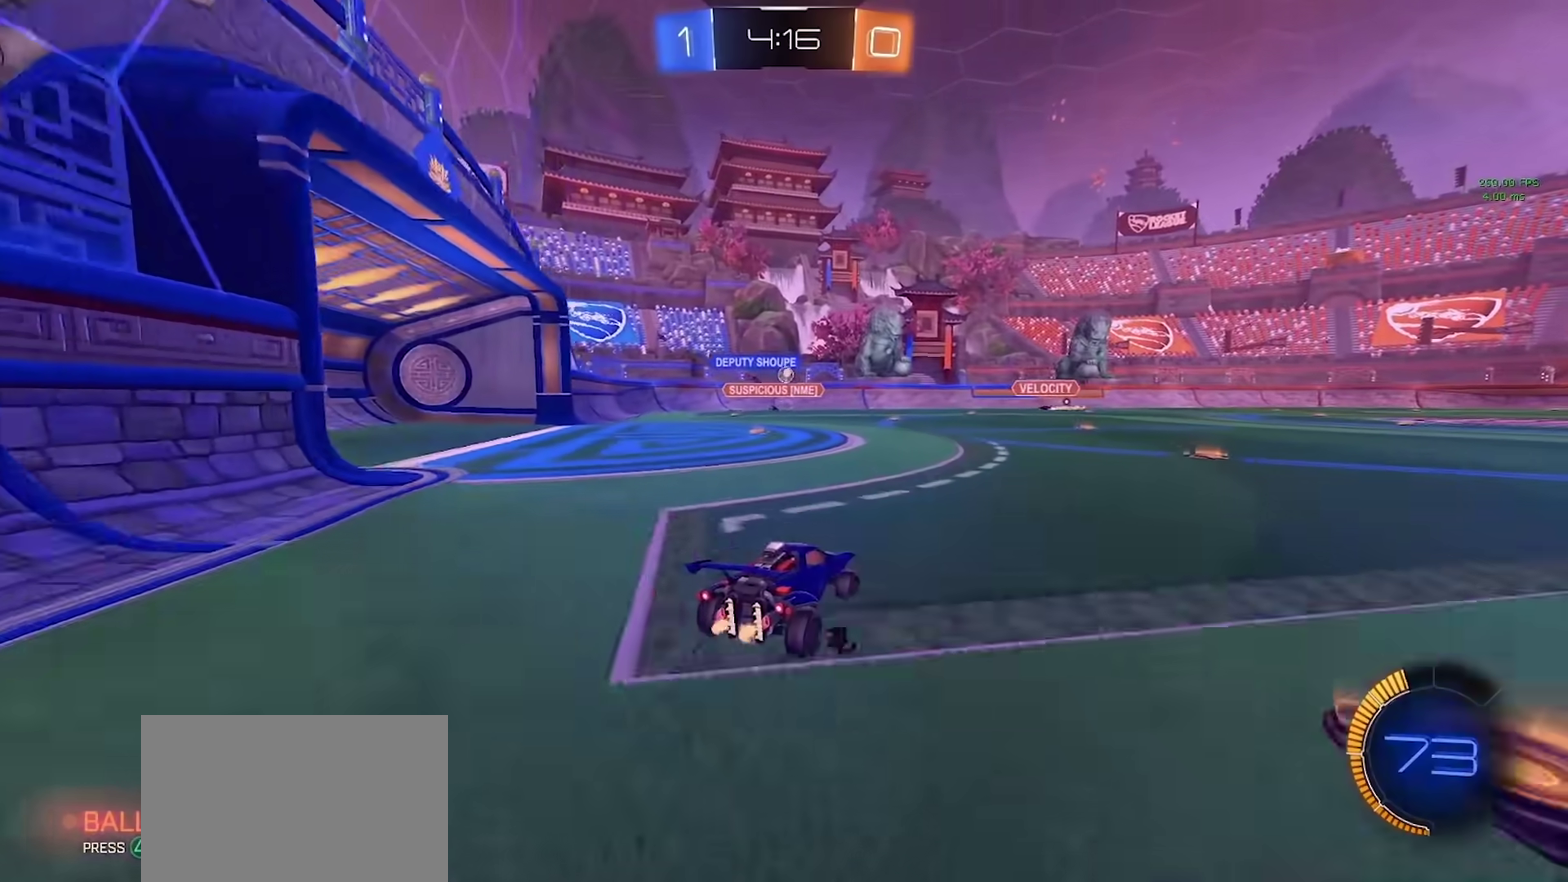
{"buttons": ["R2"], "left_stick": "center", "right_stick": "center", "events": [[133, "left_stick", "right"], [217, "left_stick", "center"]]}
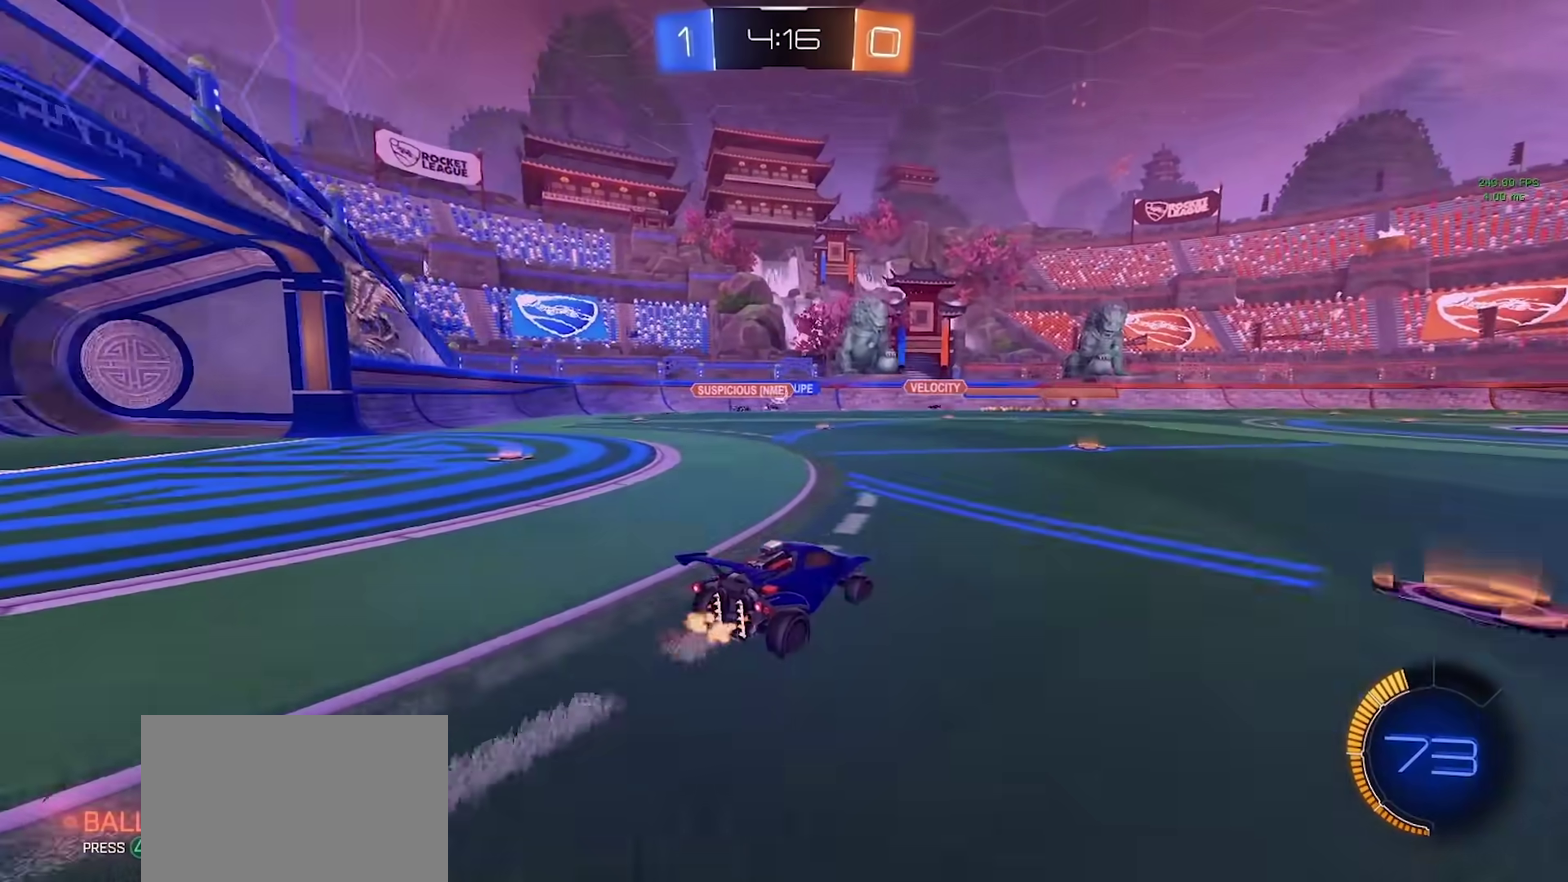
{"buttons": ["R2"], "left_stick": "center", "right_stick": "center", "events": [[317, "left_stick", "left"], [450, "left_stick", "center"]]}
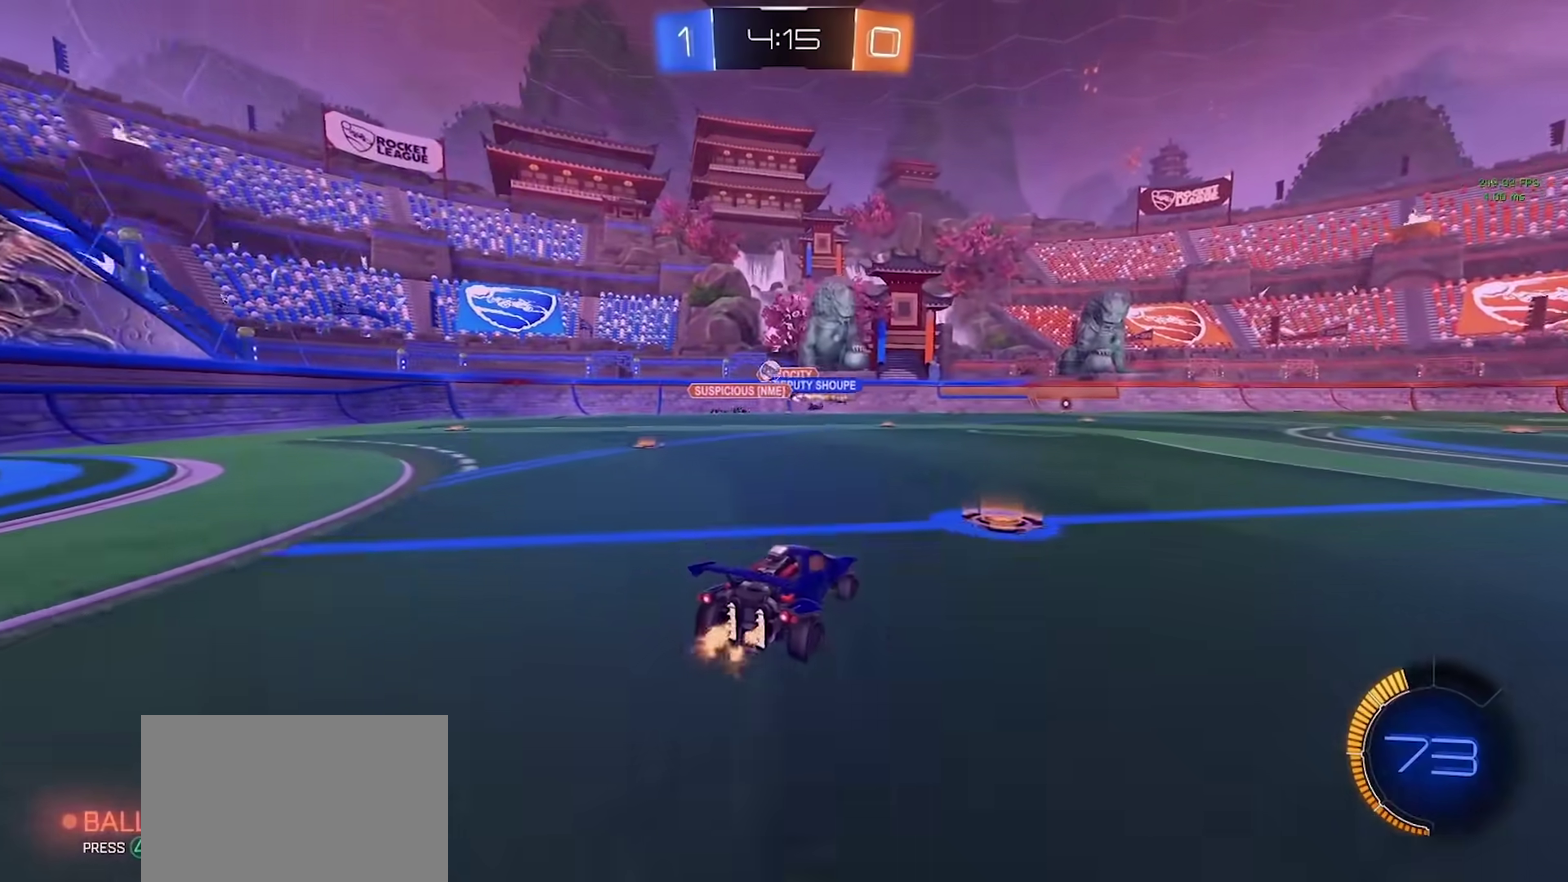
{"buttons": ["R2"], "left_stick": "left", "right_stick": "center", "events": [[17, "left_stick", "left"]]}
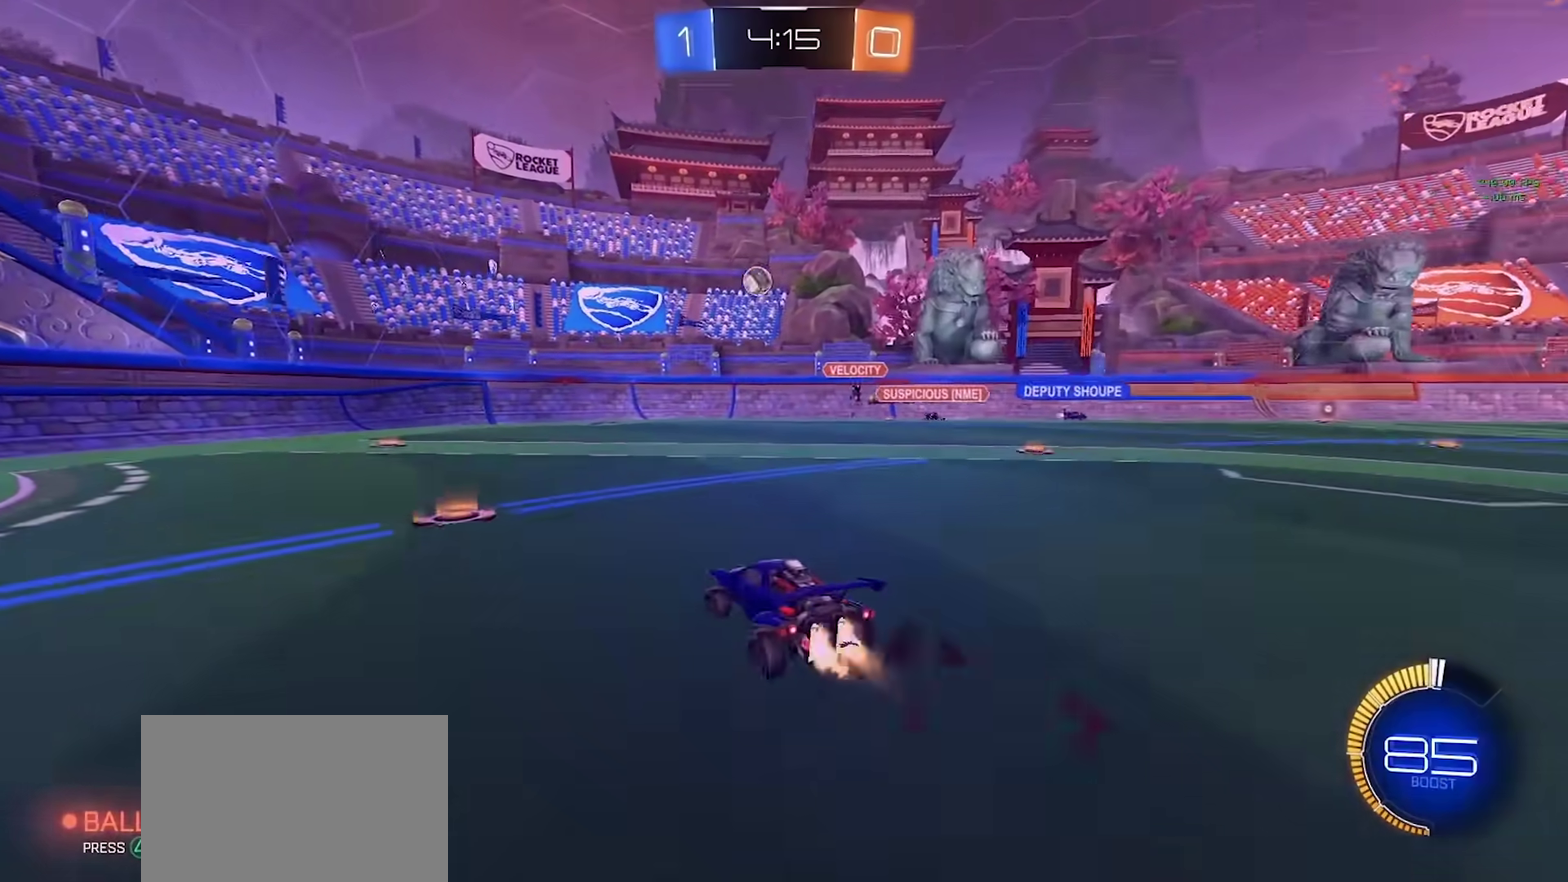
{"buttons": ["CIRCLE", "R2"], "left_stick": "center", "right_stick": "center", "events": [[17, "CIRCLE", "down"], [217, "left_stick", "center"]]}
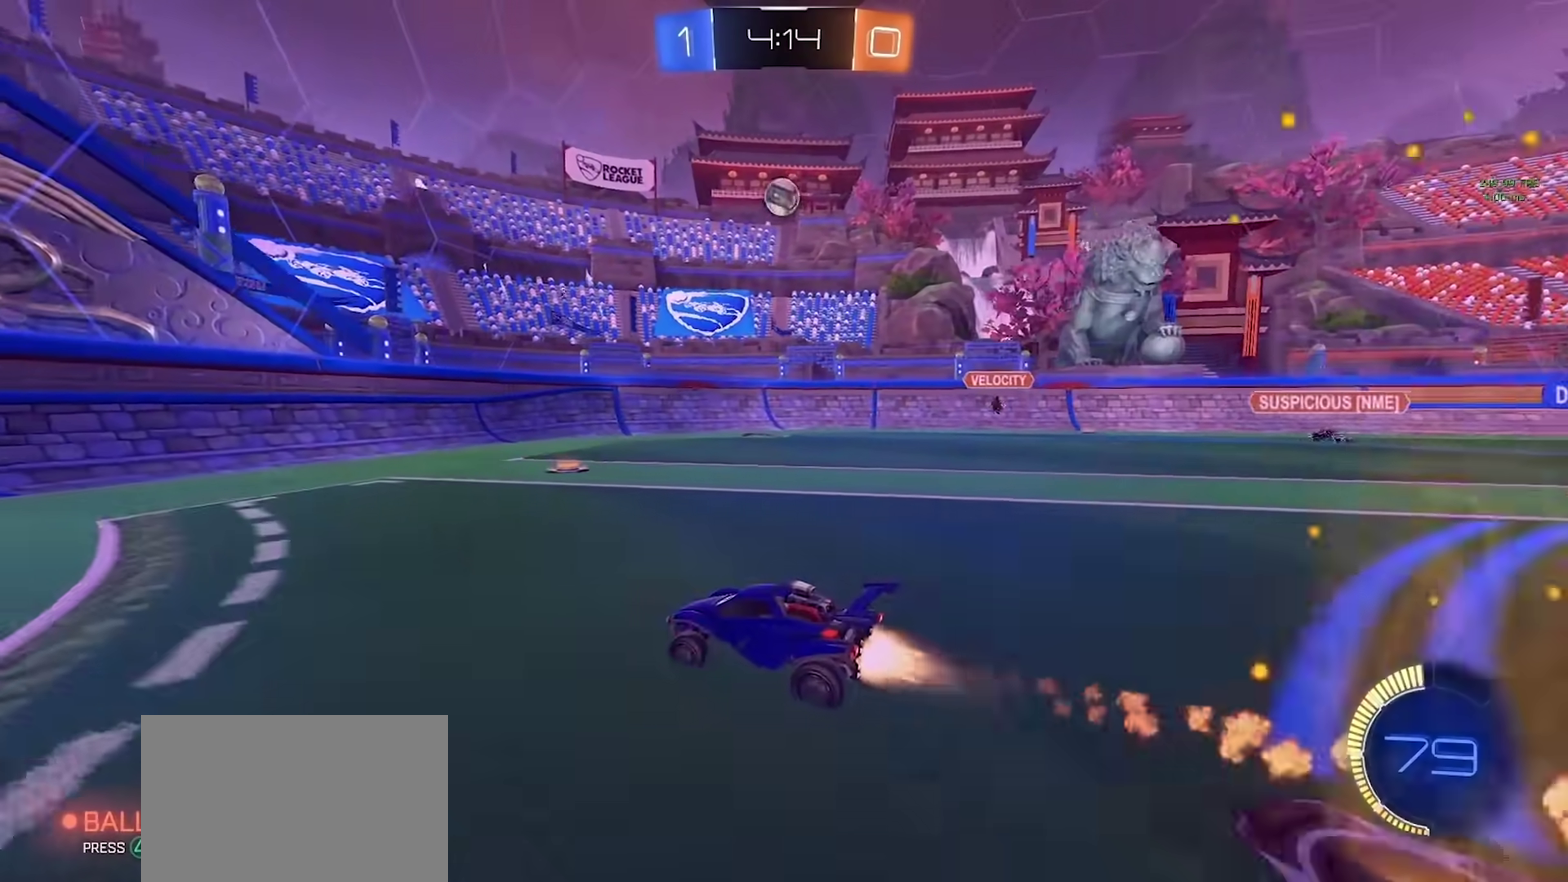
{"buttons": ["R2"], "left_stick": "center", "right_stick": "center", "events": [[150, "CIRCLE", "up"], [217, "left_stick", "left"], [300, "left_stick", "center"]]}
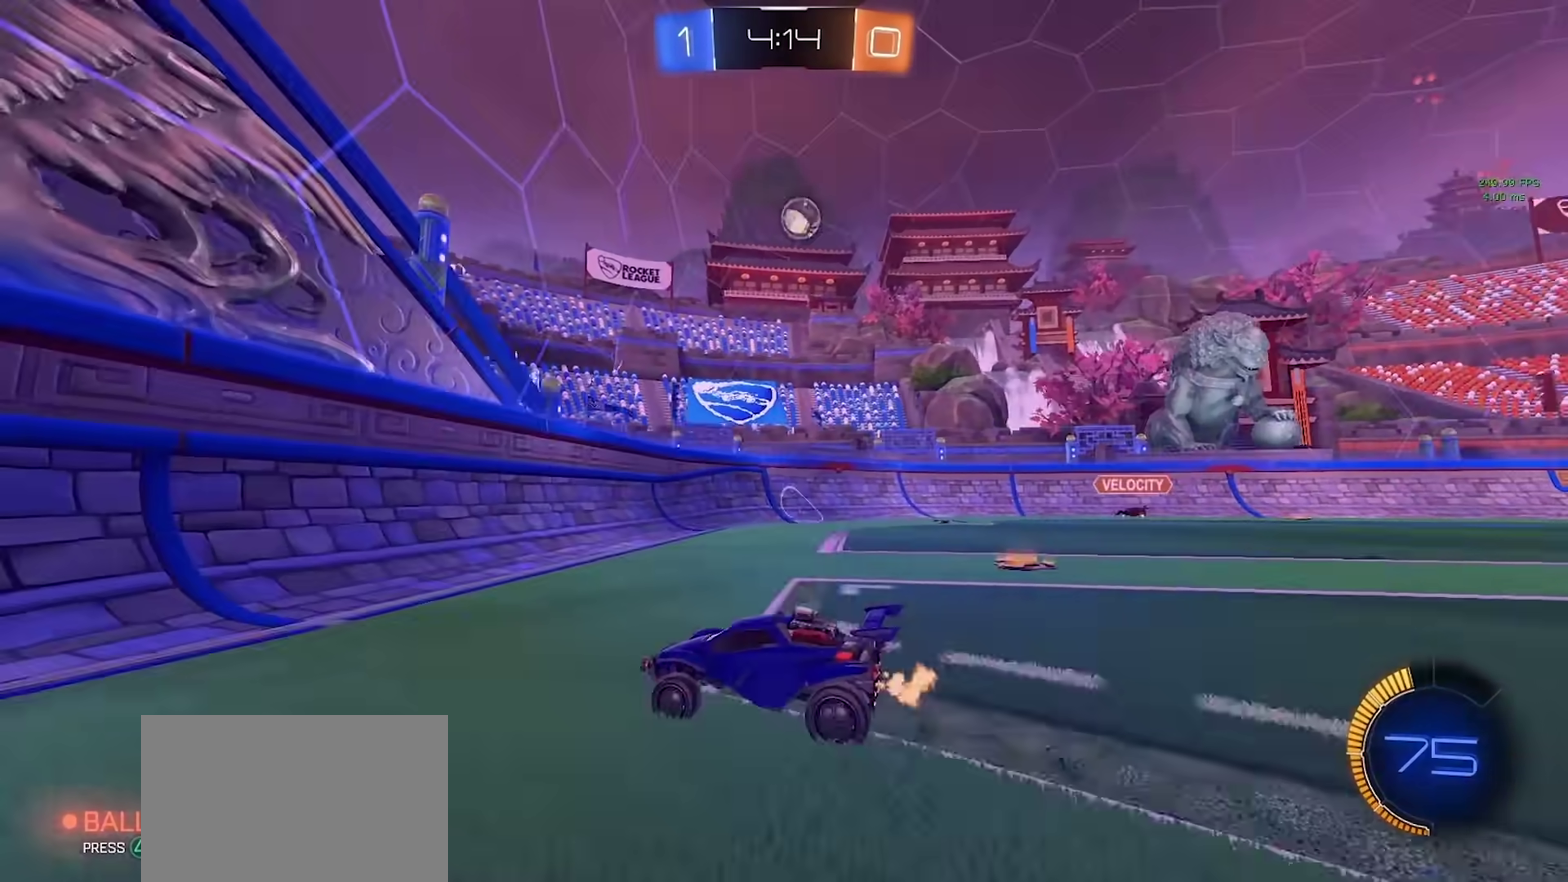
{"buttons": ["CIRCLE", "R2"], "left_stick": "center", "right_stick": "center", "events": [[17, "left_stick", "right"], [333, "left_stick", "center"], [450, "CIRCLE", "down"]]}
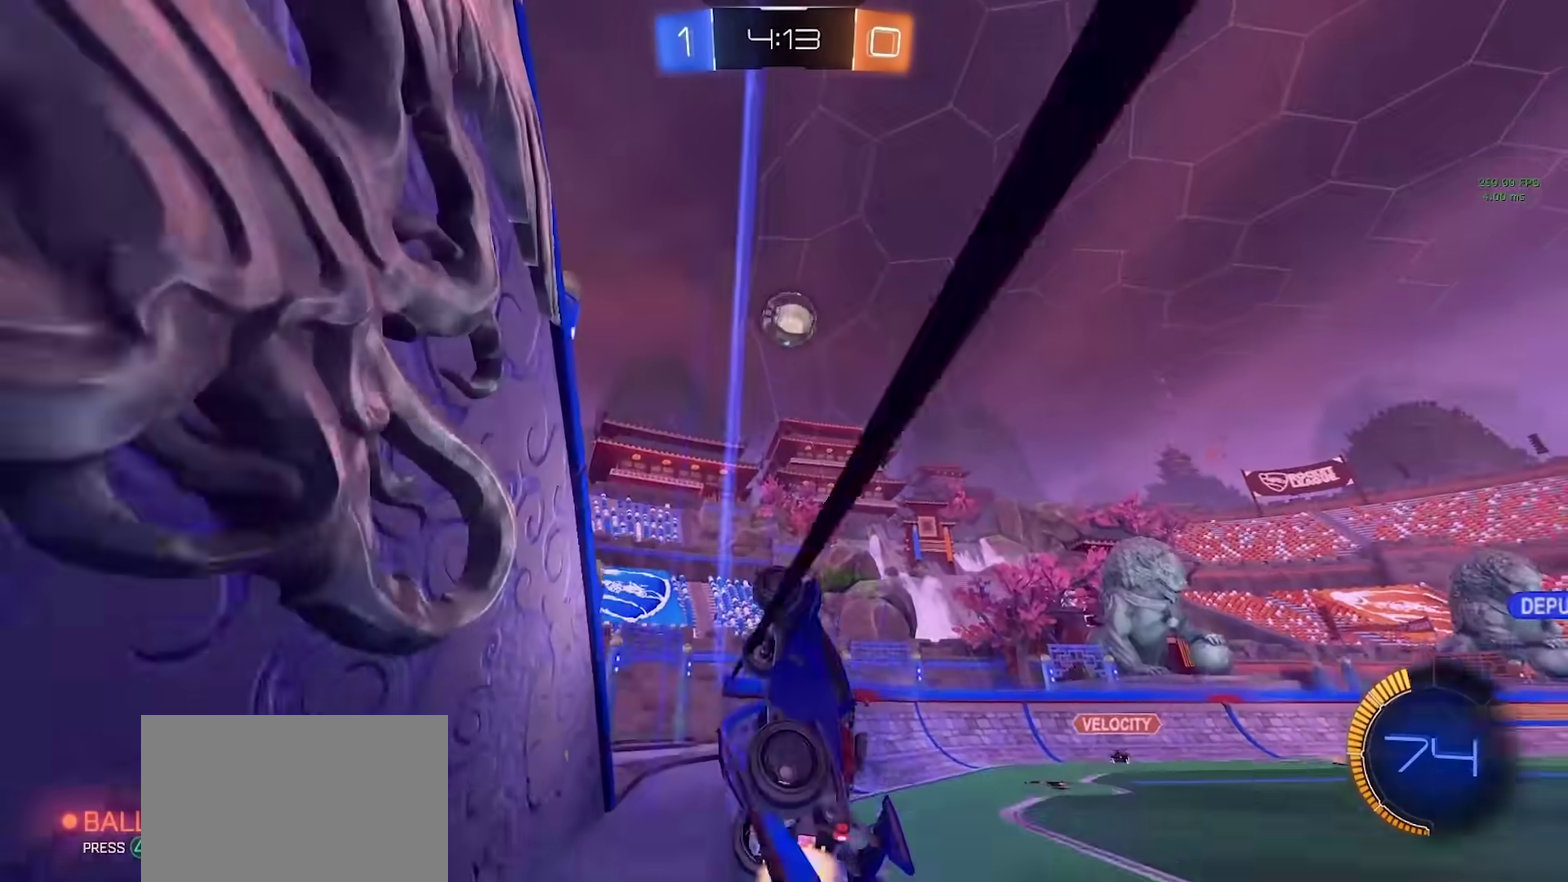
{"buttons": ["CROSS", "CIRCLE", "R2"], "left_stick": "down", "right_stick": "center", "events": [[283, "left_stick", "right"], [333, "left_stick", "center"], [400, "R2", "up"], [417, "left_stick", "down"], [483, "CROSS", "down"], [483, "R2", "down"]]}
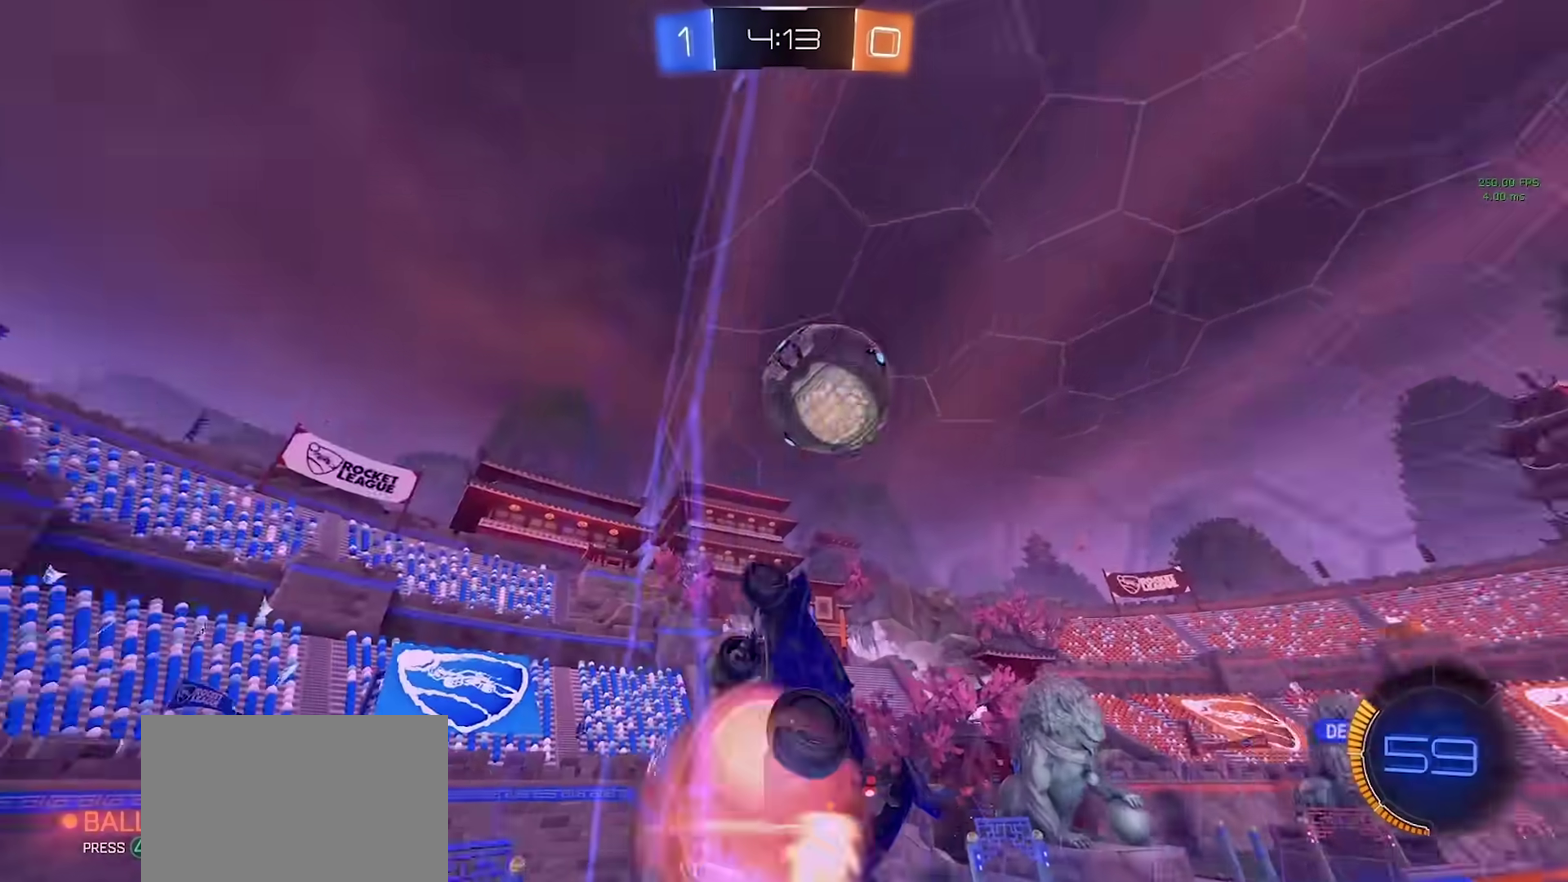
{"buttons": ["R2"], "left_stick": "up-right", "right_stick": "center", "events": [[150, "left_stick", "right"], [233, "CROSS", "up"], [450, "left_stick", "up-right"], [483, "CIRCLE", "up"]]}
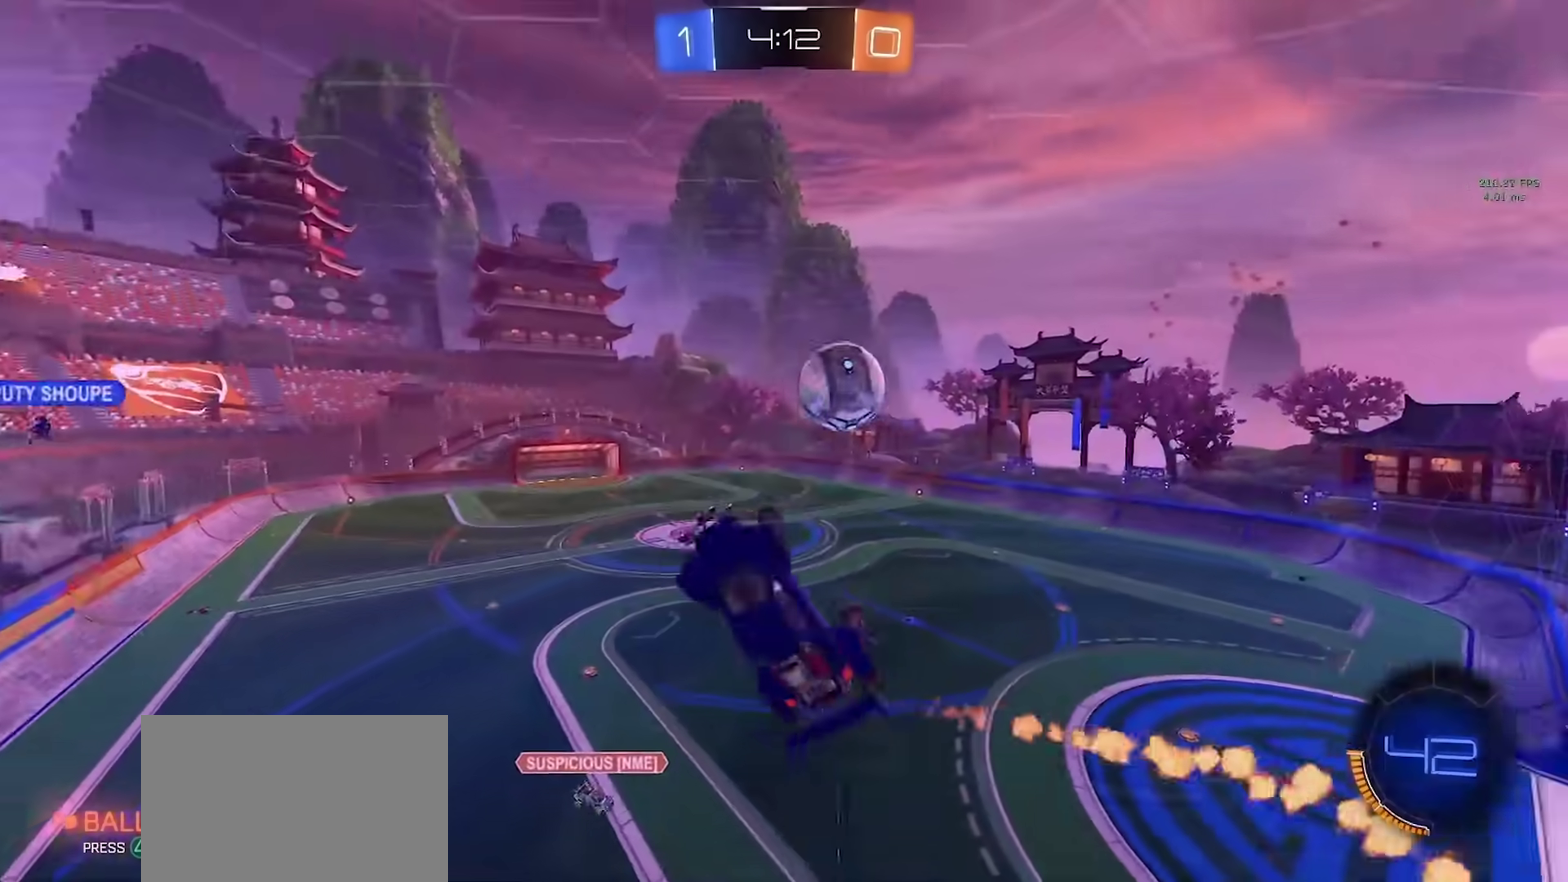
{"buttons": ["R2"], "left_stick": "right", "right_stick": "center", "events": [[283, "left_stick", "right"]]}
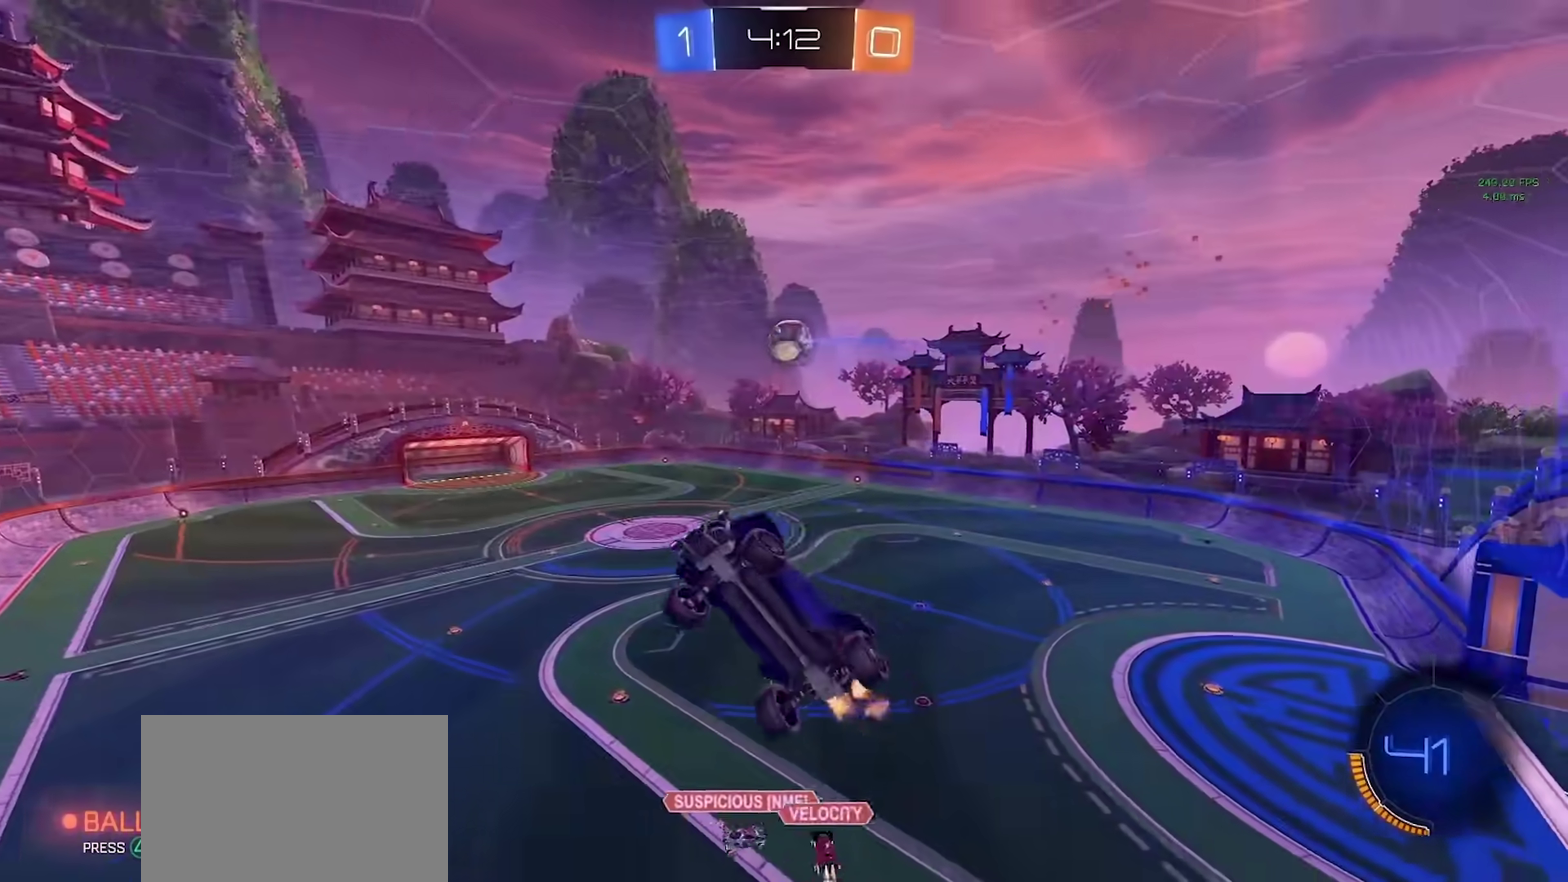
{"buttons": ["R2"], "left_stick": "center", "right_stick": "left", "events": [[50, "left_stick", "down-right"], [50, "right_stick", "left"], [133, "left_stick", "center"]]}
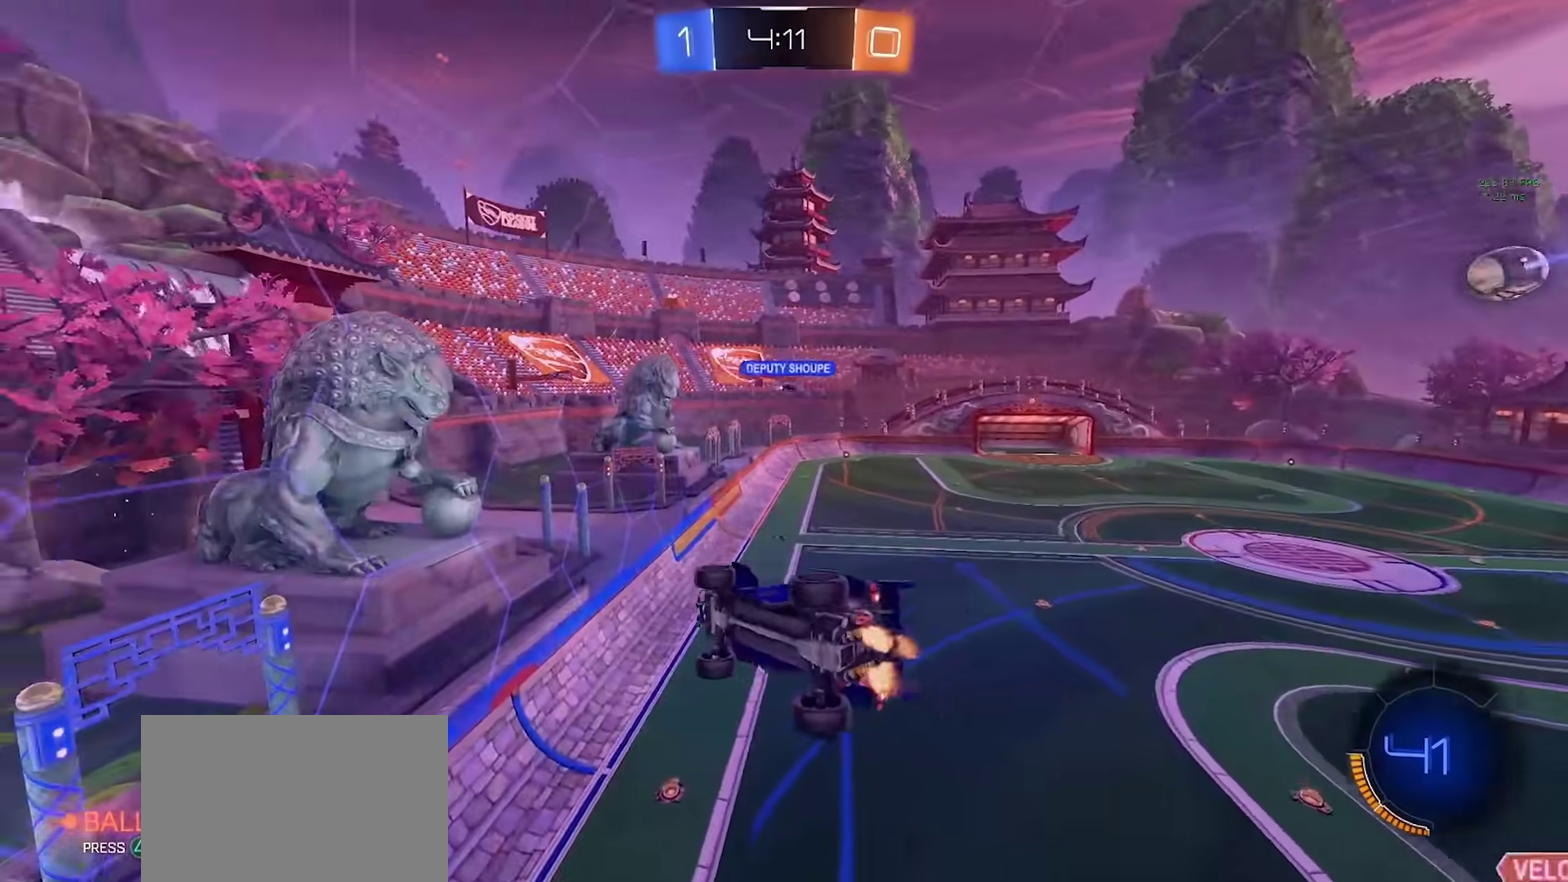
{"buttons": ["CIRCLE", "R2"], "left_stick": "center", "right_stick": "center", "events": [[33, "right_stick", "center"], [117, "left_stick", "left"], [167, "left_stick", "center"], [217, "CIRCLE", "down"], [317, "left_stick", "down-left"], [433, "left_stick", "center"]]}